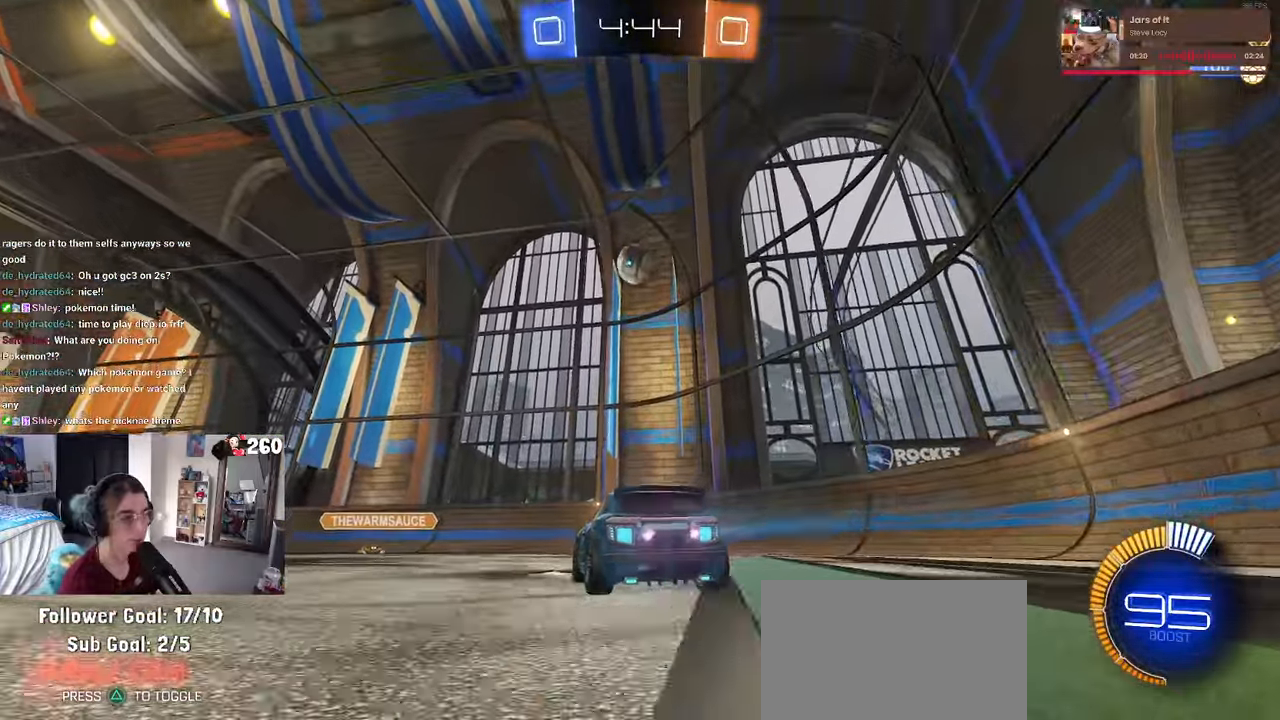
Gameplay with a controller (PlayStation layout); each line is a JSON object with the inputs held at the frame after it. "events" lists button and stick changes between this image and that frame as [ms after this image, input, new state], when the widget could be followed in between. Not read: R2.
{"buttons": ["SQUARE"], "left_stick": "right", "right_stick": "center", "events": [[334, "left_stick", "right"], [450, "SQUARE", "down"]]}
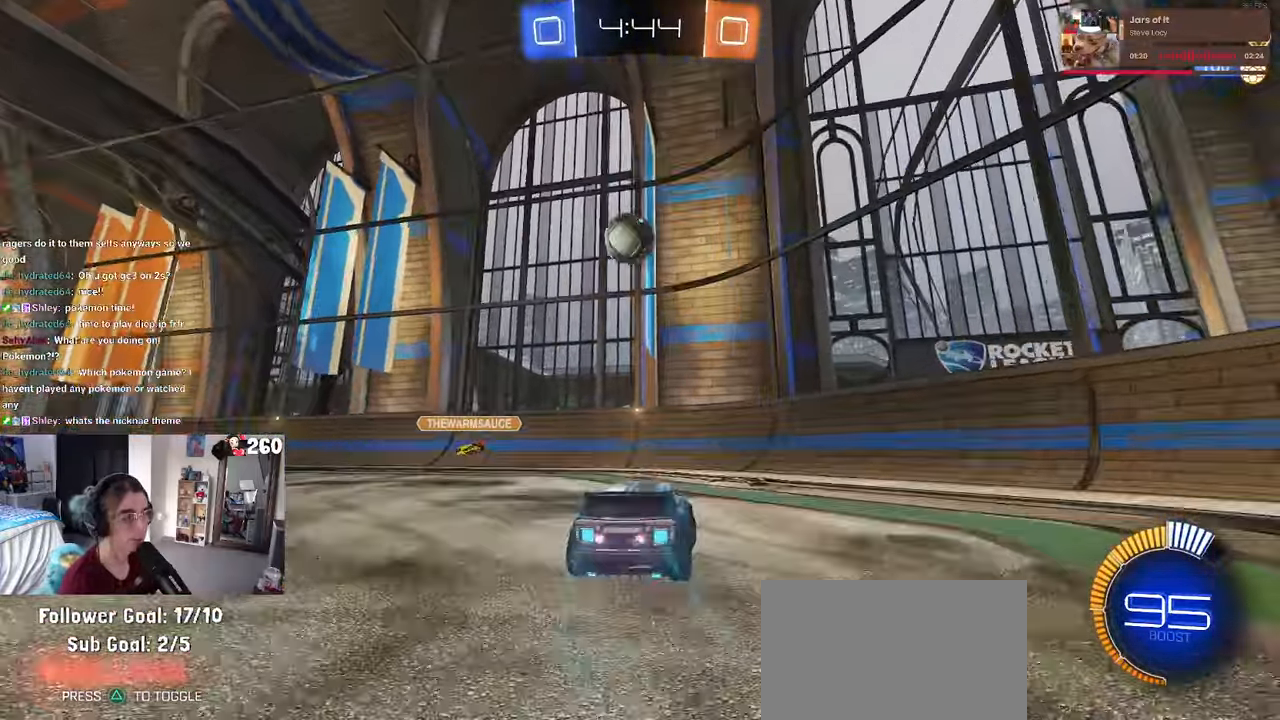
{"buttons": [], "left_stick": "right", "right_stick": "center", "events": [[50, "SQUARE", "up"]]}
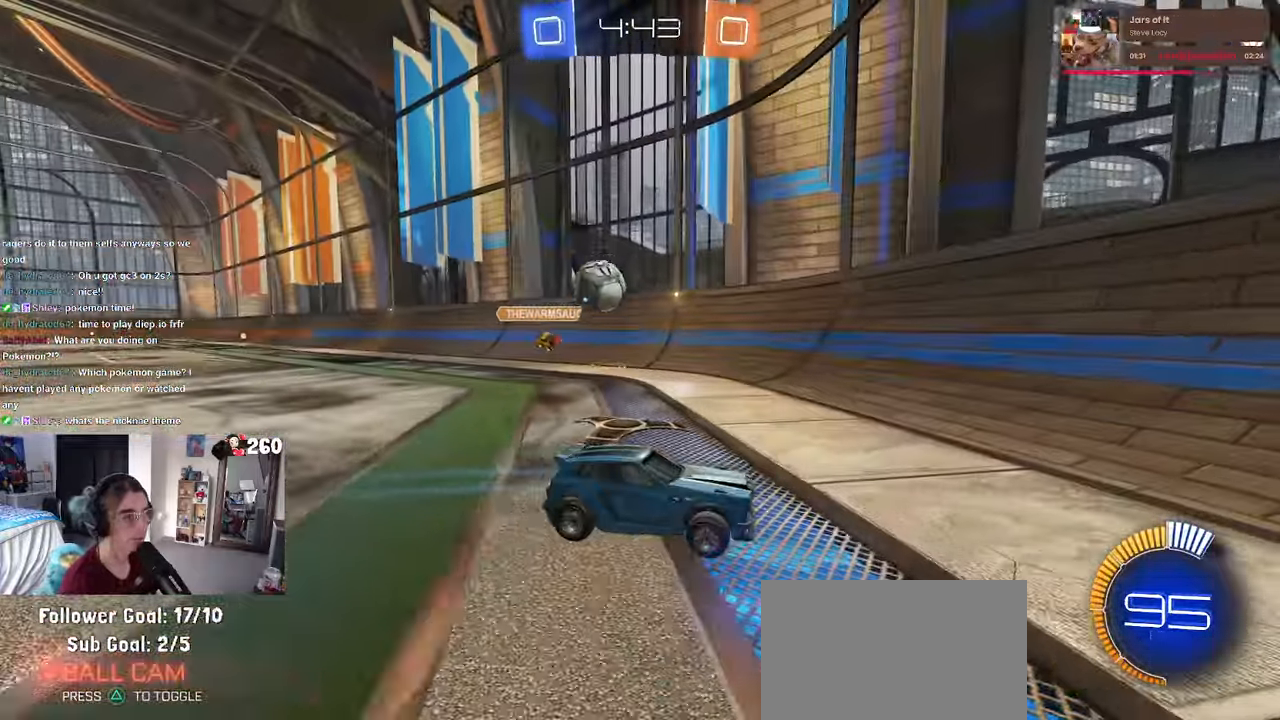
{"buttons": [], "left_stick": "right", "right_stick": "center", "events": [[200, "SQUARE", "down"], [450, "SQUARE", "up"]]}
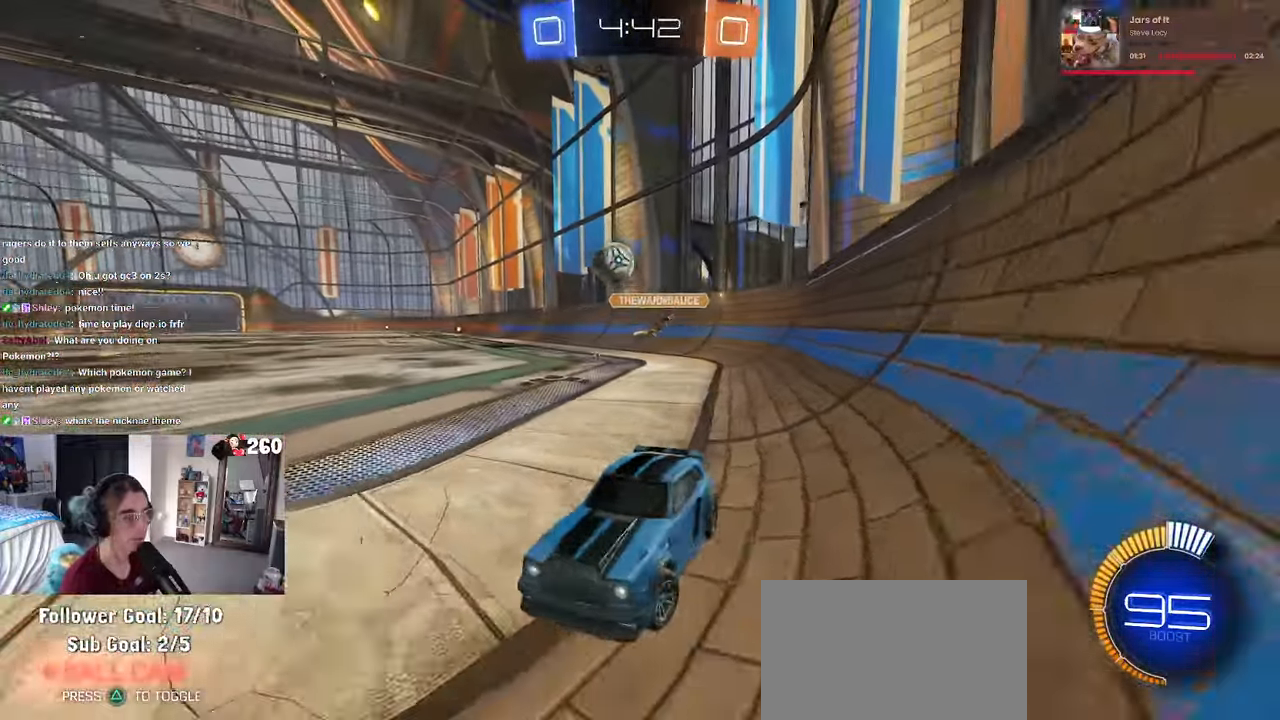
{"buttons": [], "left_stick": "left", "right_stick": "center", "events": [[334, "left_stick", "left"]]}
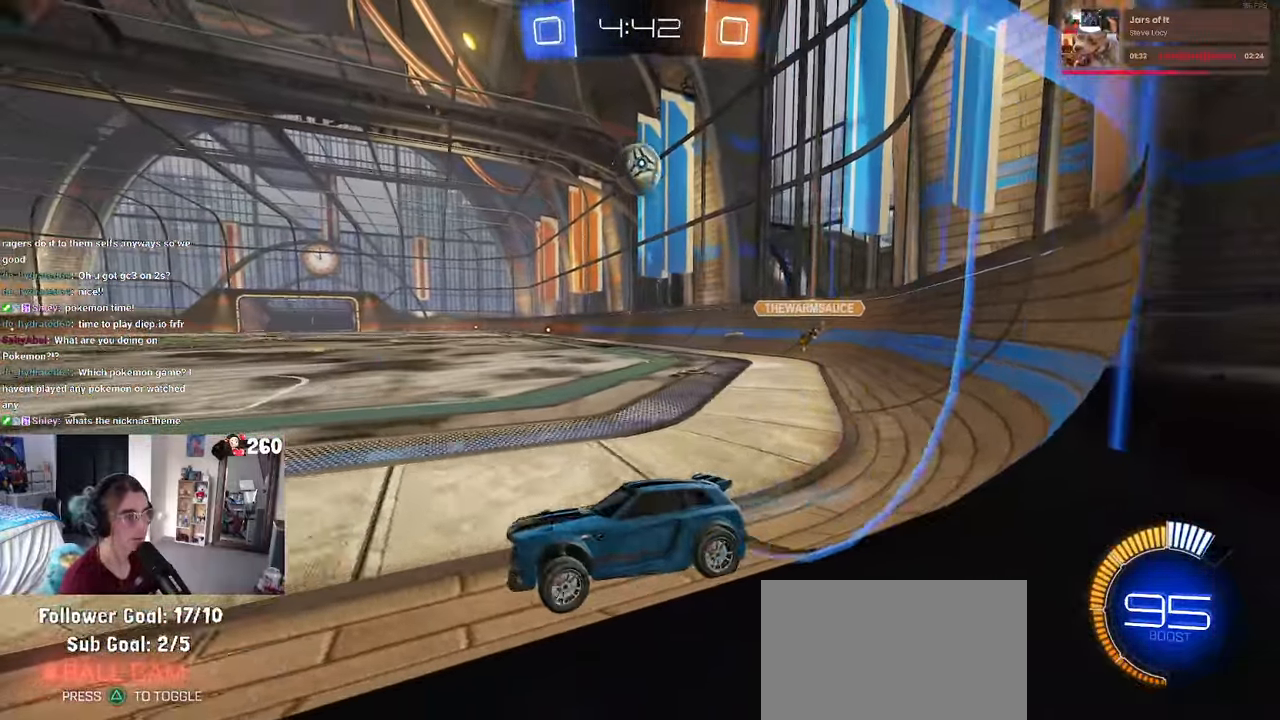
{"buttons": [], "left_stick": "left", "right_stick": "center", "events": []}
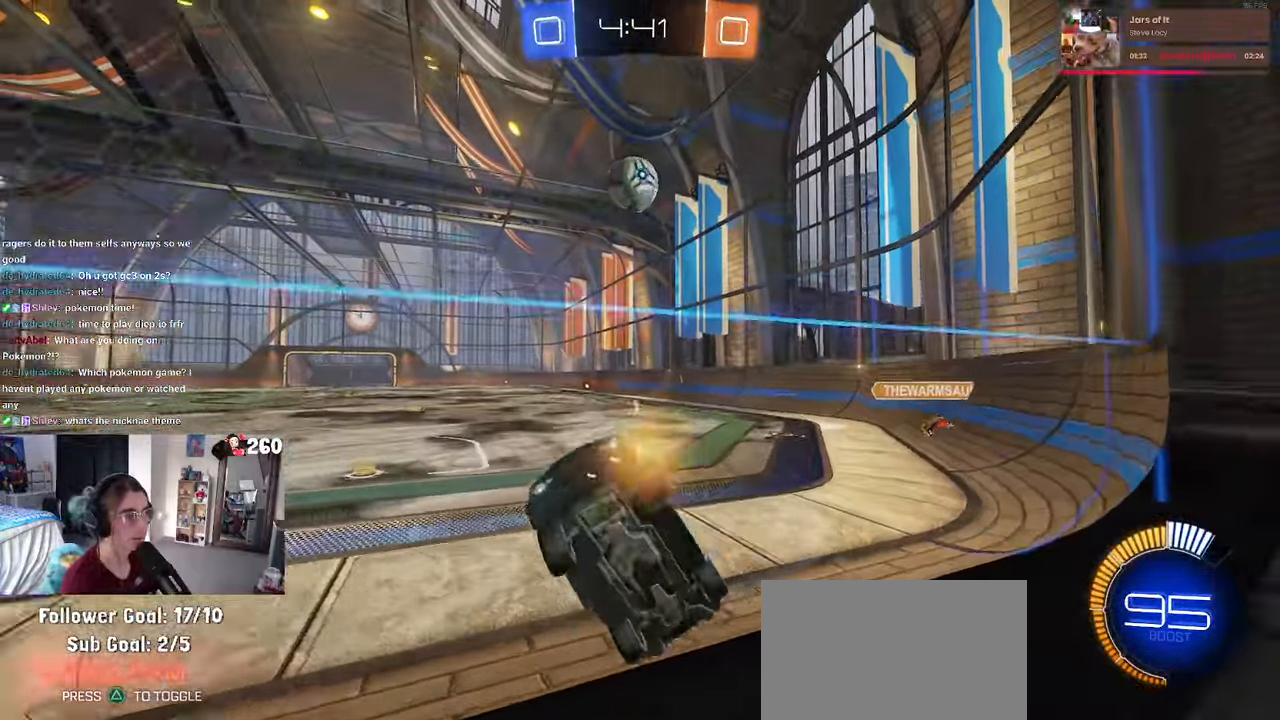
{"buttons": ["L1"], "left_stick": "right", "right_stick": "center", "events": [[50, "left_stick", "center"], [166, "CROSS", "down"], [183, "left_stick", "down-right"], [250, "L1", "down"], [316, "CROSS", "up"], [450, "left_stick", "right"]]}
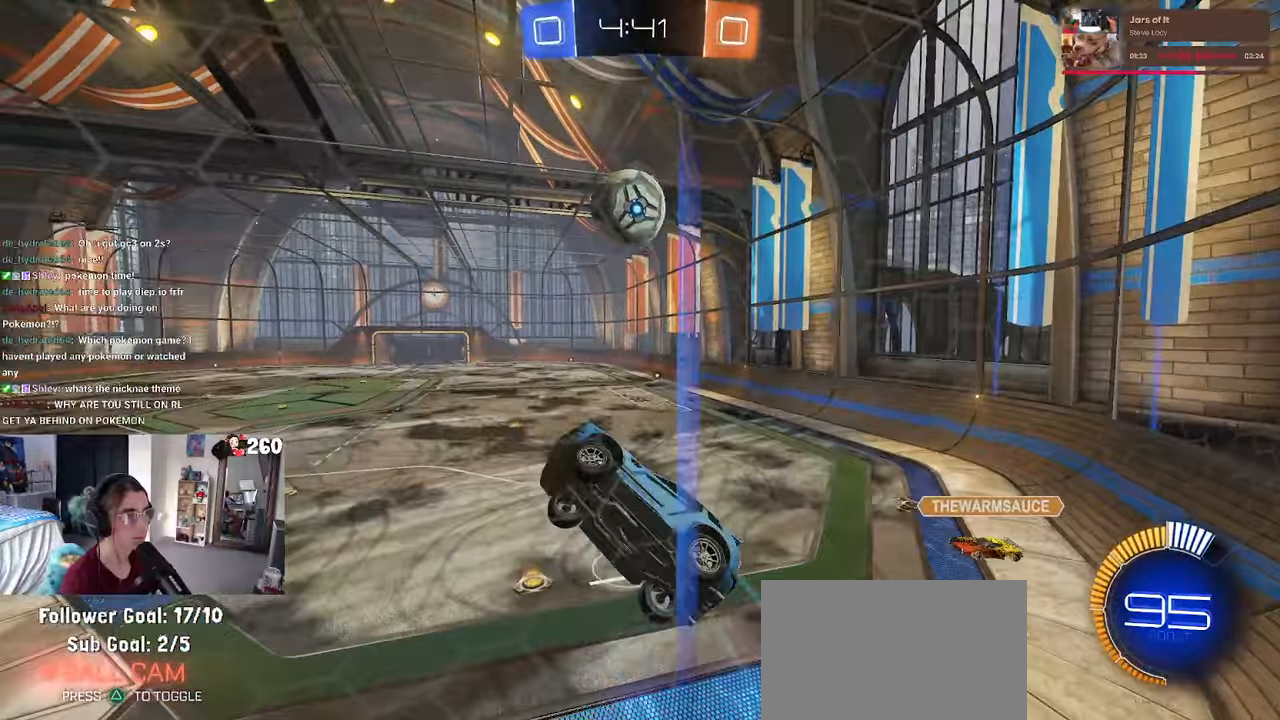
{"buttons": ["R1"], "left_stick": "down-right", "right_stick": "center", "events": [[116, "R1", "down"], [233, "L1", "up"], [333, "left_stick", "up-left"], [350, "CROSS", "down"], [466, "left_stick", "down-right"], [500, "CROSS", "up"]]}
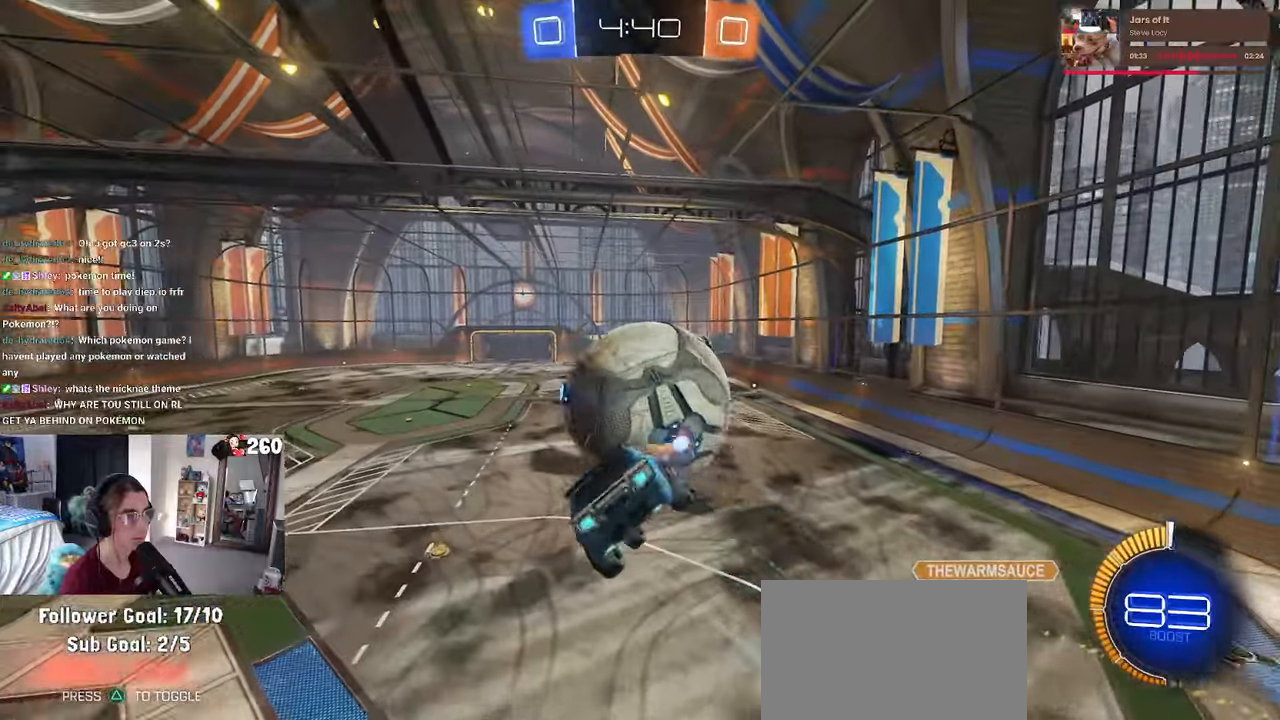
{"buttons": [], "left_stick": "down-right", "right_stick": "center", "events": [[116, "left_stick", "center"], [166, "left_stick", "down-right"], [416, "R1", "up"]]}
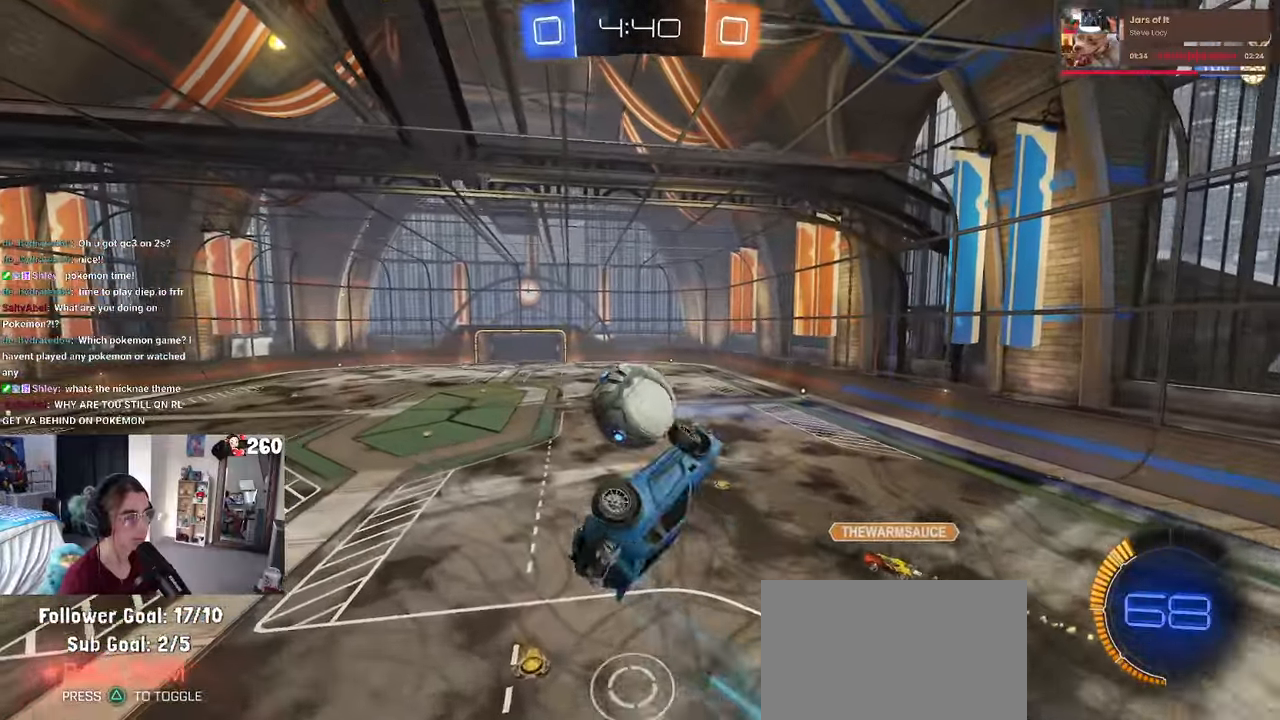
{"buttons": ["L1", "R1"], "left_stick": "left", "right_stick": "center", "events": [[66, "left_stick", "up-right"], [250, "L1", "down"], [283, "R1", "down"], [383, "left_stick", "left"]]}
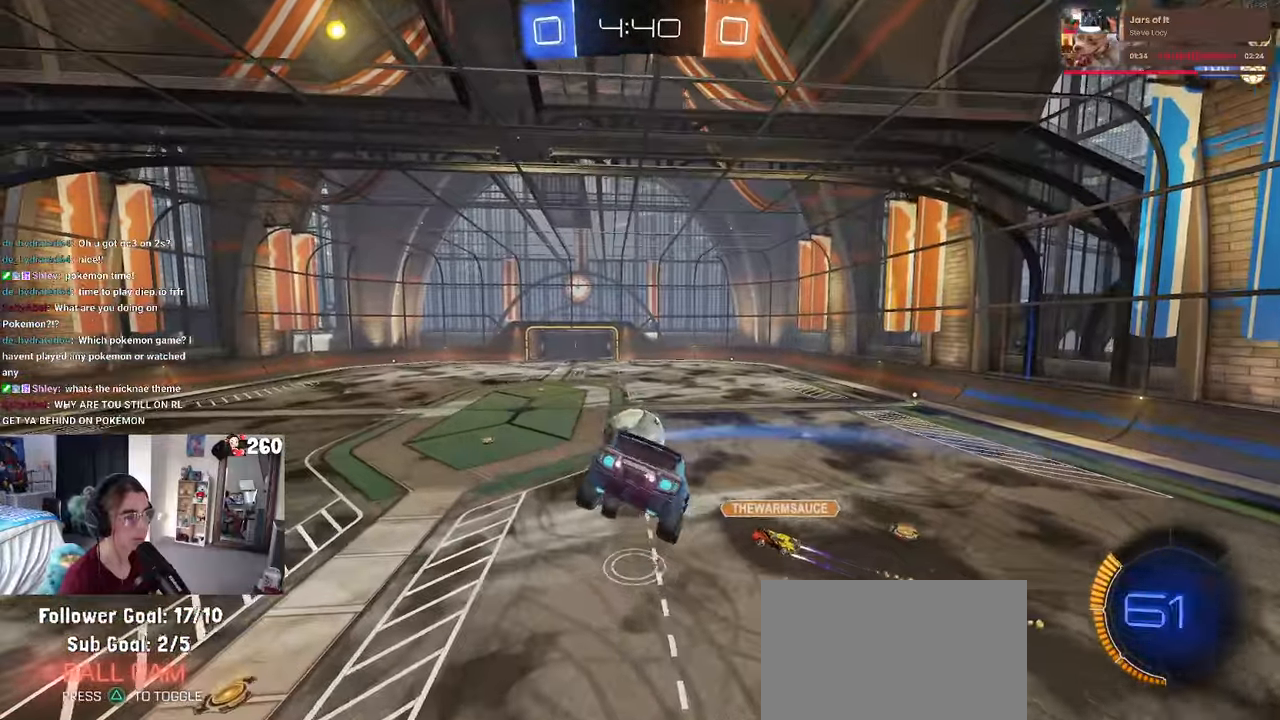
{"buttons": ["R1"], "left_stick": "left", "right_stick": "center", "events": [[16, "L1", "up"], [50, "left_stick", "down-left"], [250, "SQUARE", "down"], [250, "left_stick", "down-right"], [383, "SQUARE", "up"], [383, "left_stick", "center"], [433, "left_stick", "left"]]}
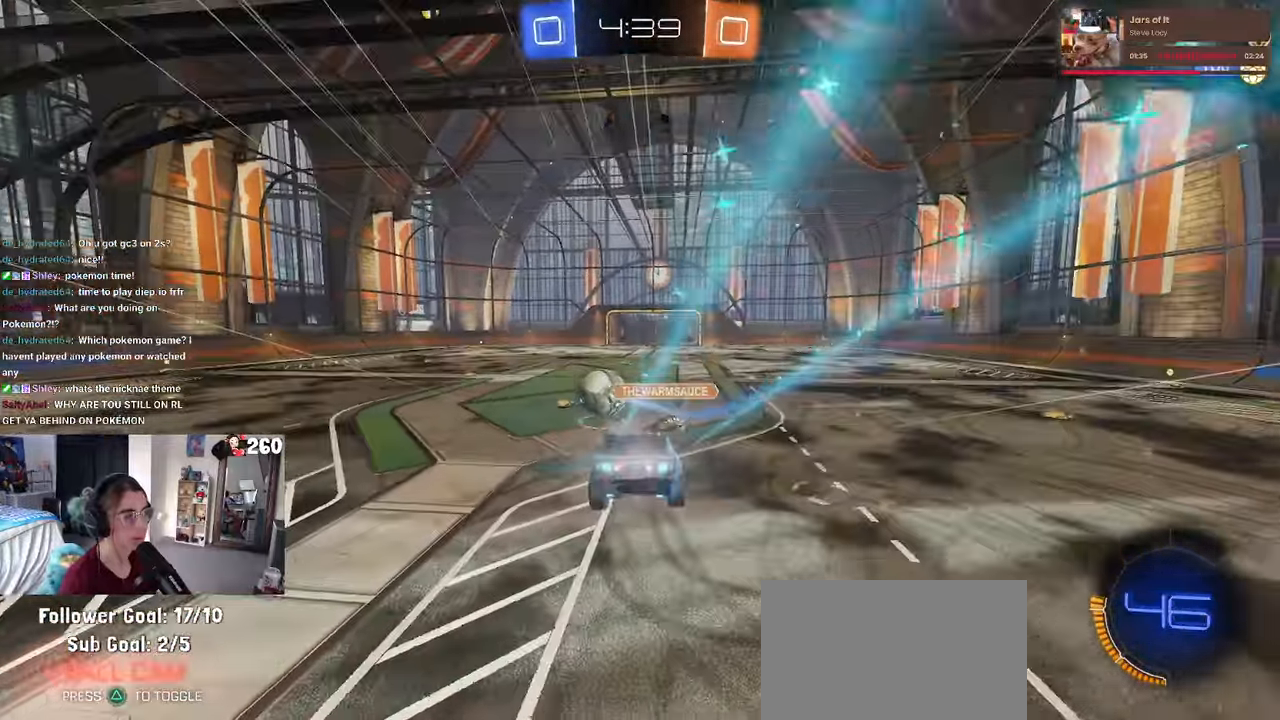
{"buttons": ["R1"], "left_stick": "left", "right_stick": "center", "events": []}
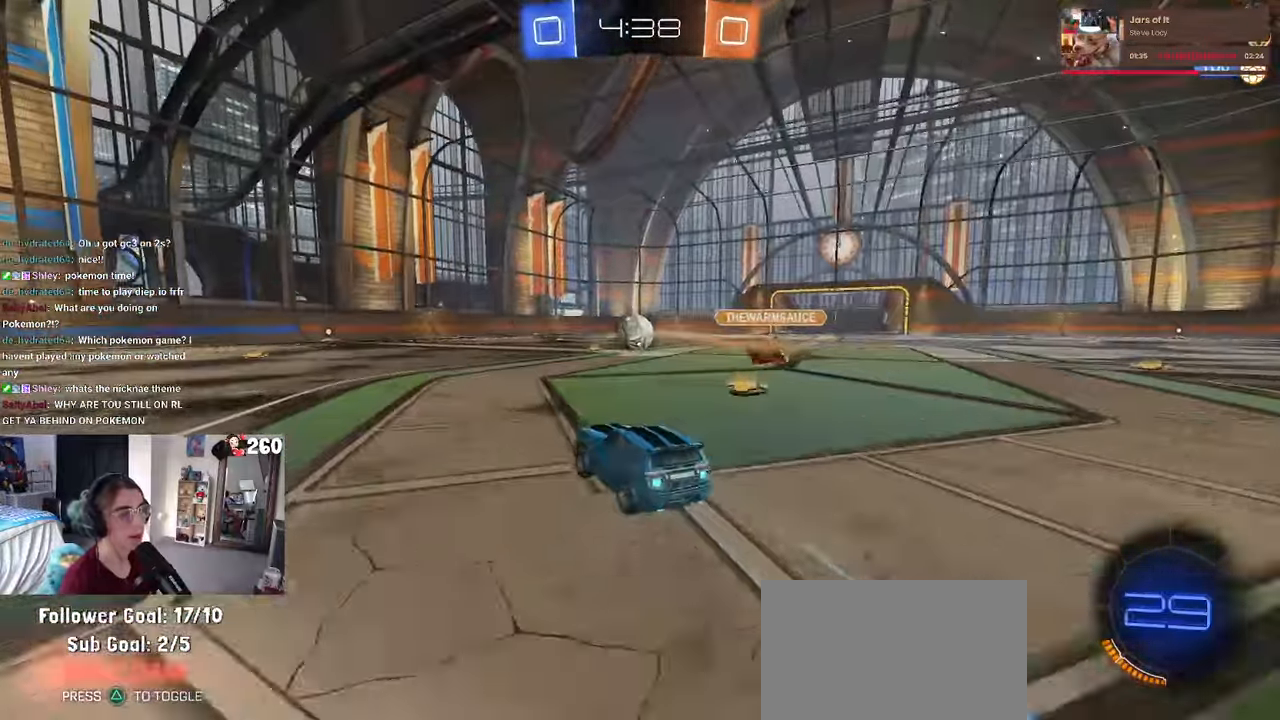
{"buttons": [], "left_stick": "left", "right_stick": "center", "events": [[66, "left_stick", "center"], [116, "R1", "up"], [383, "left_stick", "left"]]}
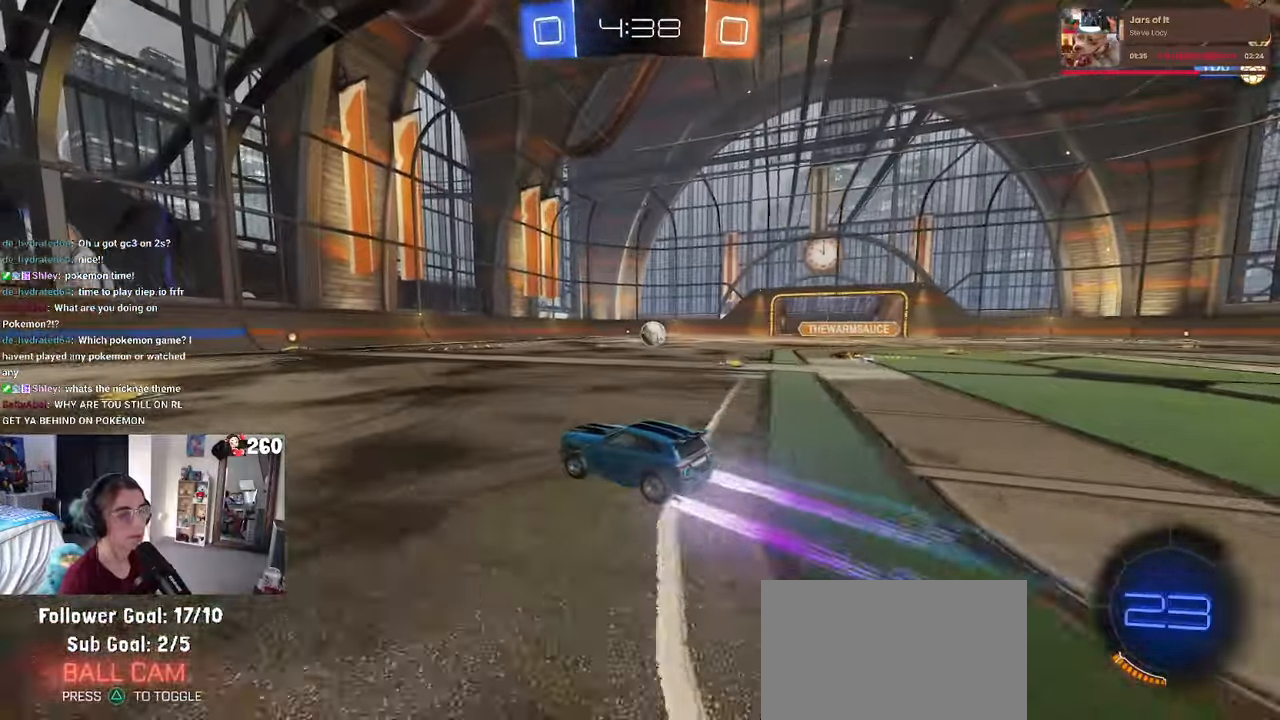
{"buttons": [], "left_stick": "right", "right_stick": "center", "events": [[66, "left_stick", "center"], [450, "left_stick", "right"]]}
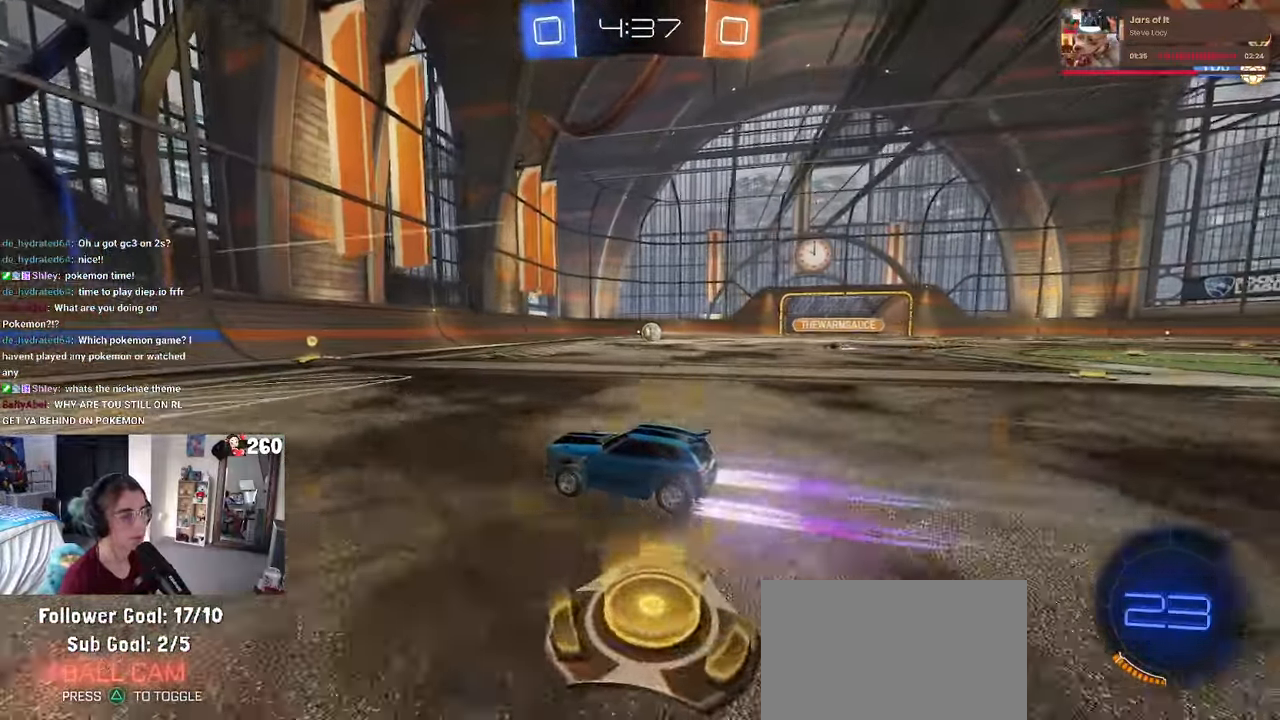
{"buttons": [], "left_stick": "center", "right_stick": "center", "events": [[150, "left_stick", "center"], [300, "left_stick", "right"], [500, "left_stick", "center"]]}
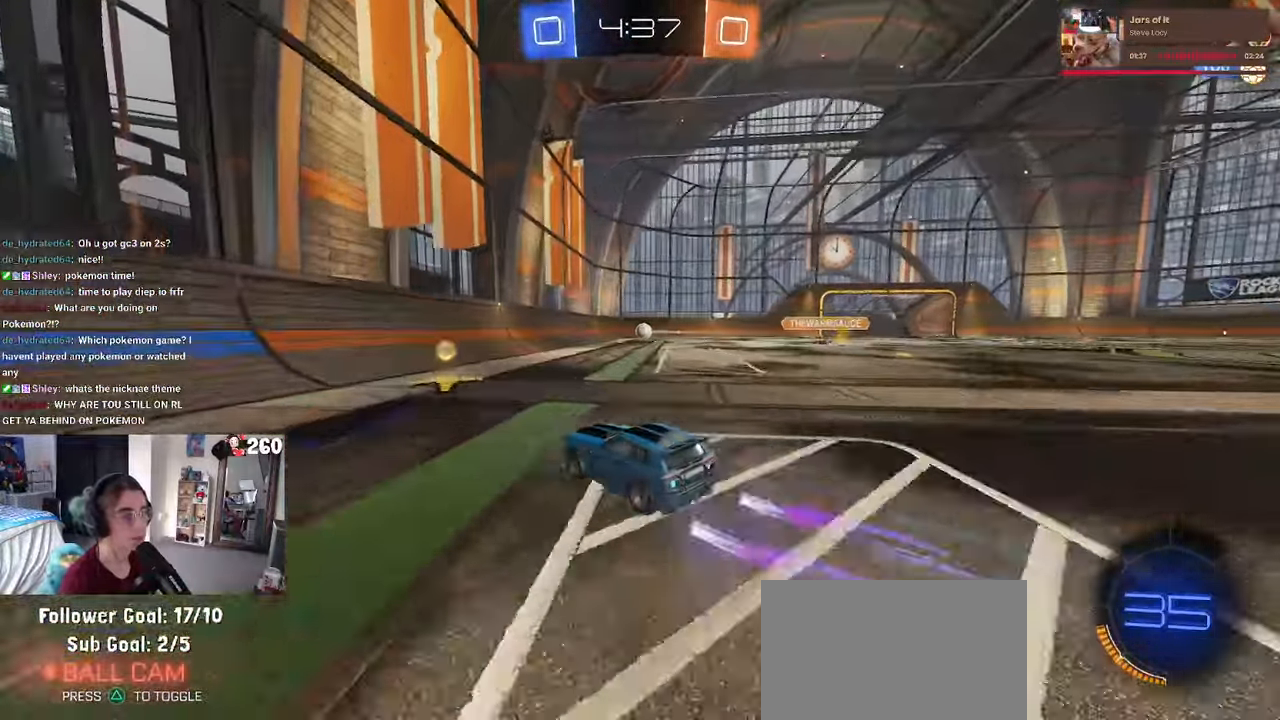
{"buttons": [], "left_stick": "center", "right_stick": "center", "events": [[33, "L2", "down"], [150, "L2", "up"]]}
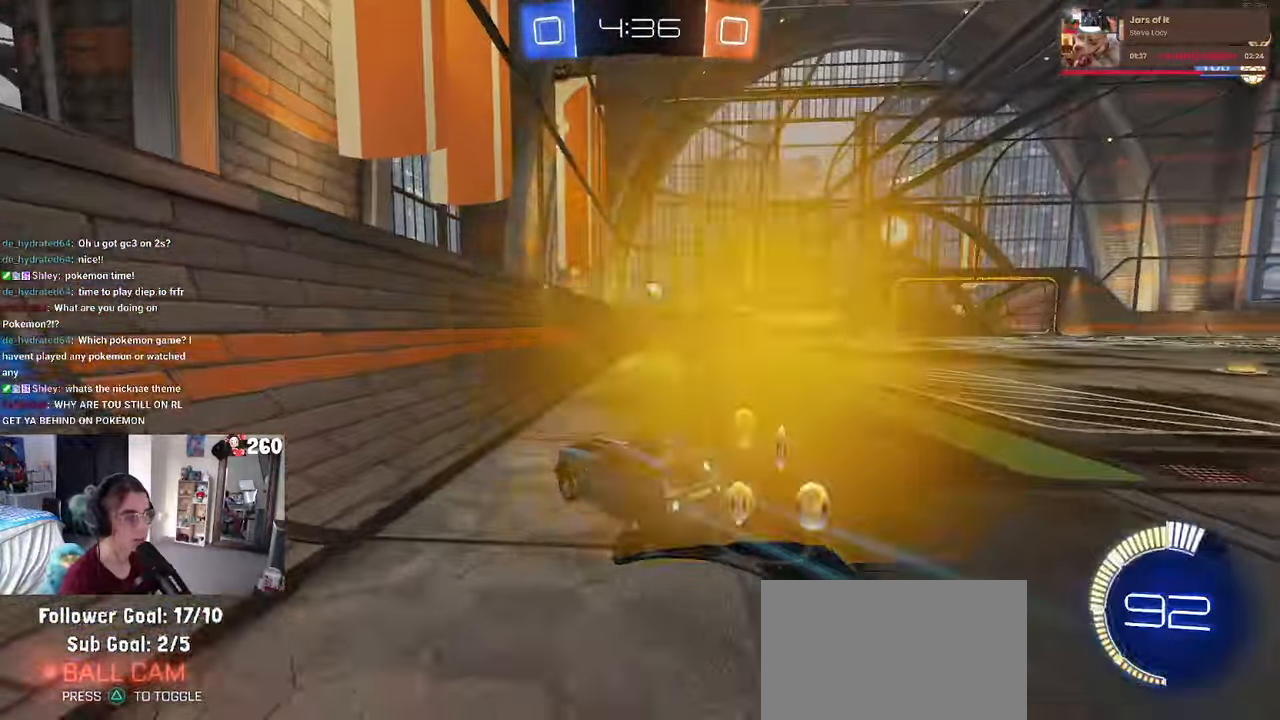
{"buttons": [], "left_stick": "right", "right_stick": "center", "events": [[217, "left_stick", "right"]]}
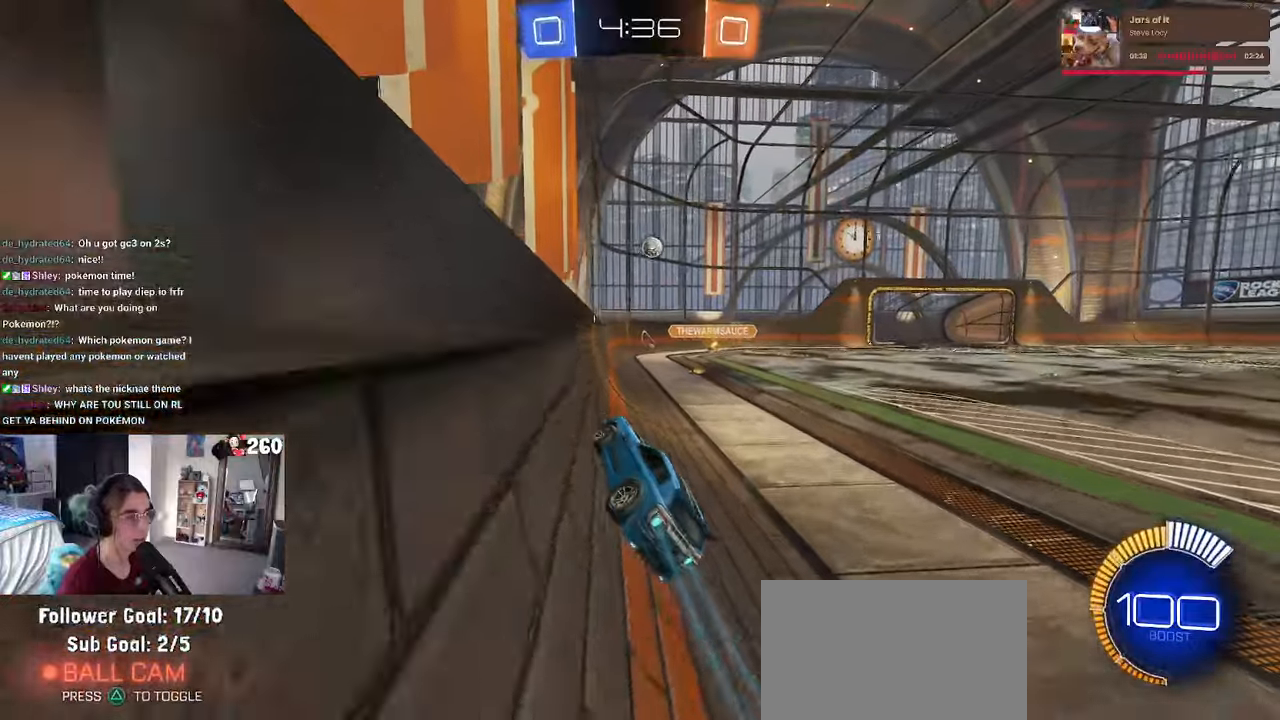
{"buttons": [], "left_stick": "center", "right_stick": "center", "events": [[33, "left_stick", "center"]]}
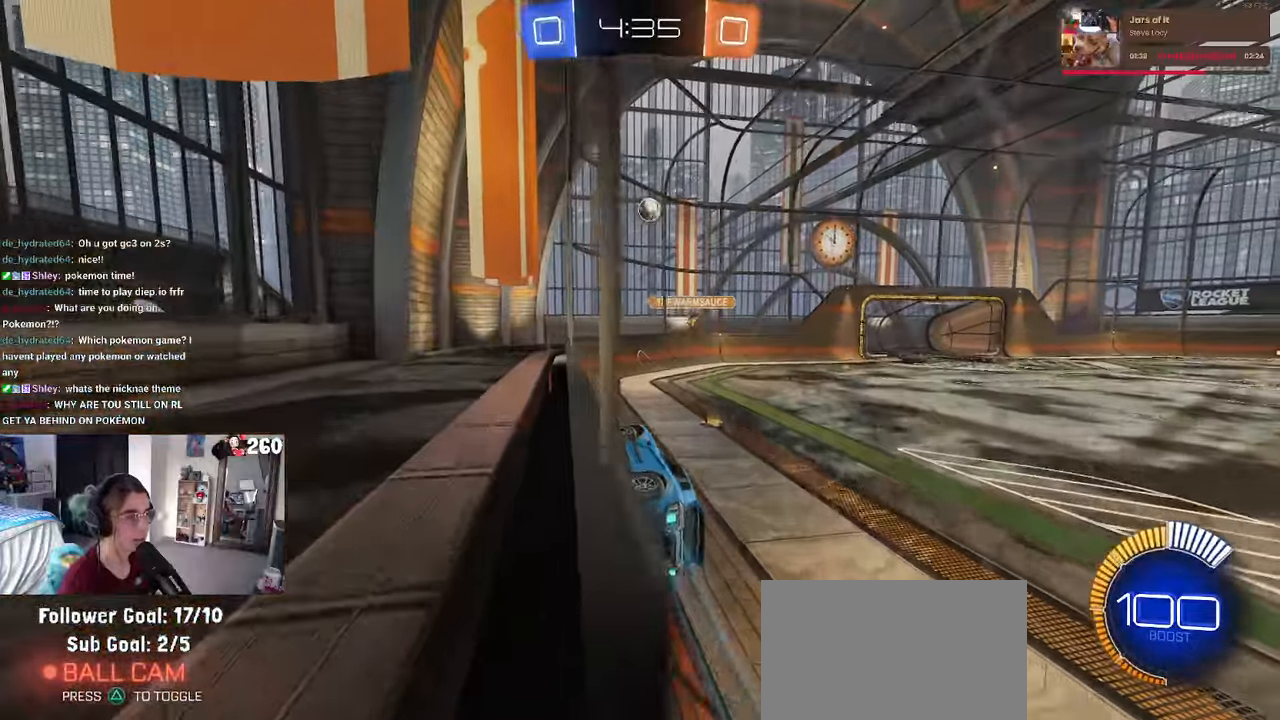
{"buttons": [], "left_stick": "center", "right_stick": "center", "events": [[150, "SQUARE", "down"], [167, "left_stick", "right"], [283, "SQUARE", "up"], [283, "left_stick", "center"]]}
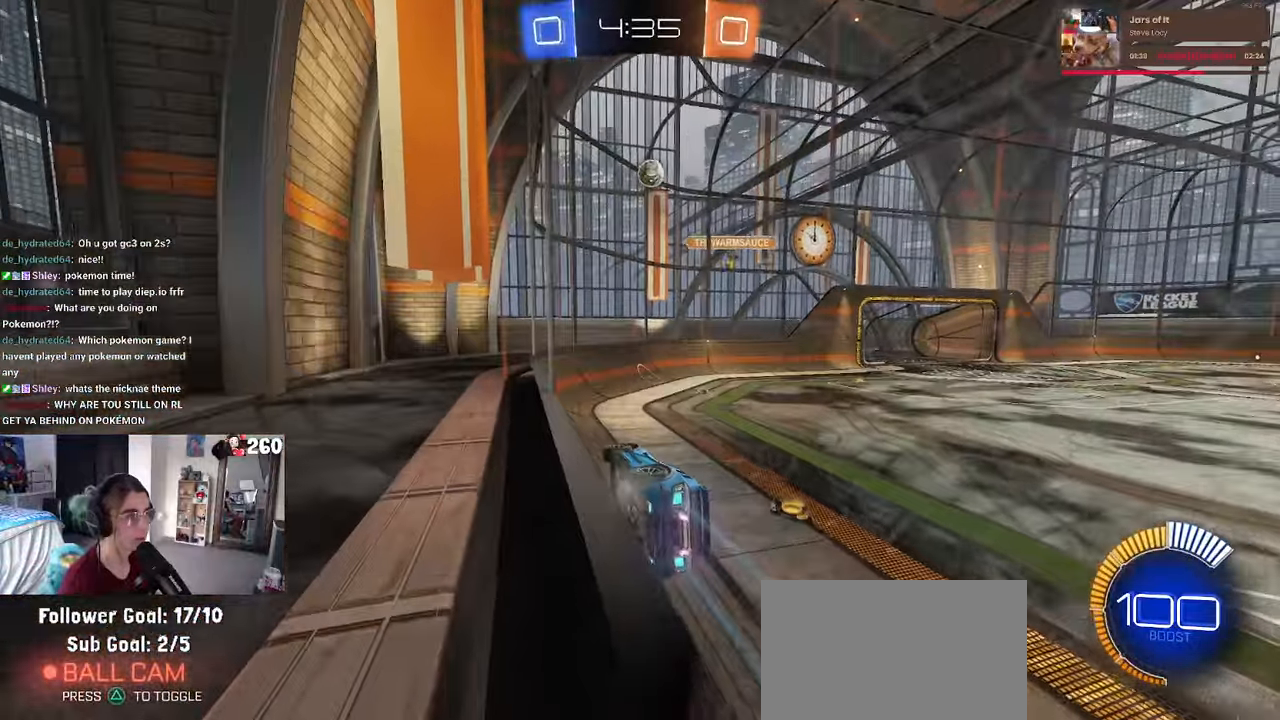
{"buttons": [], "left_stick": "center", "right_stick": "center", "events": [[250, "left_stick", "left"], [450, "left_stick", "center"]]}
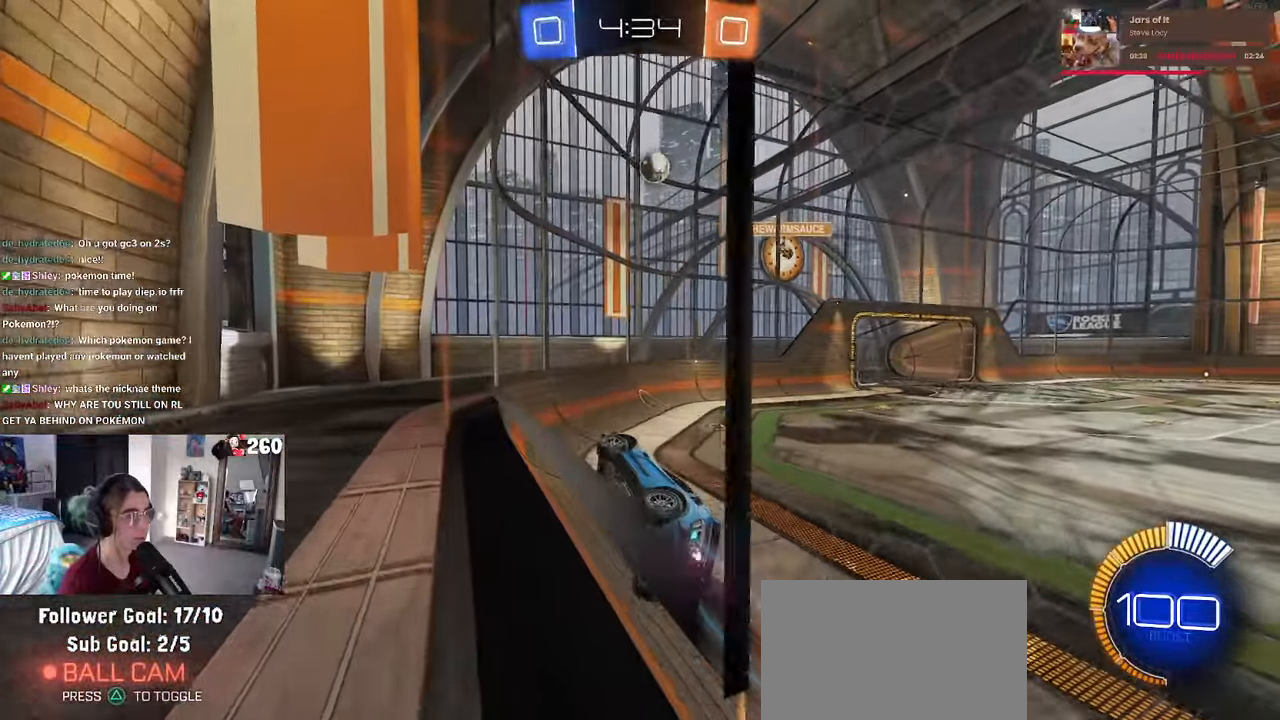
{"buttons": [], "left_stick": "right", "right_stick": "center", "events": [[100, "R1", "down"], [333, "left_stick", "right"], [467, "R1", "up"]]}
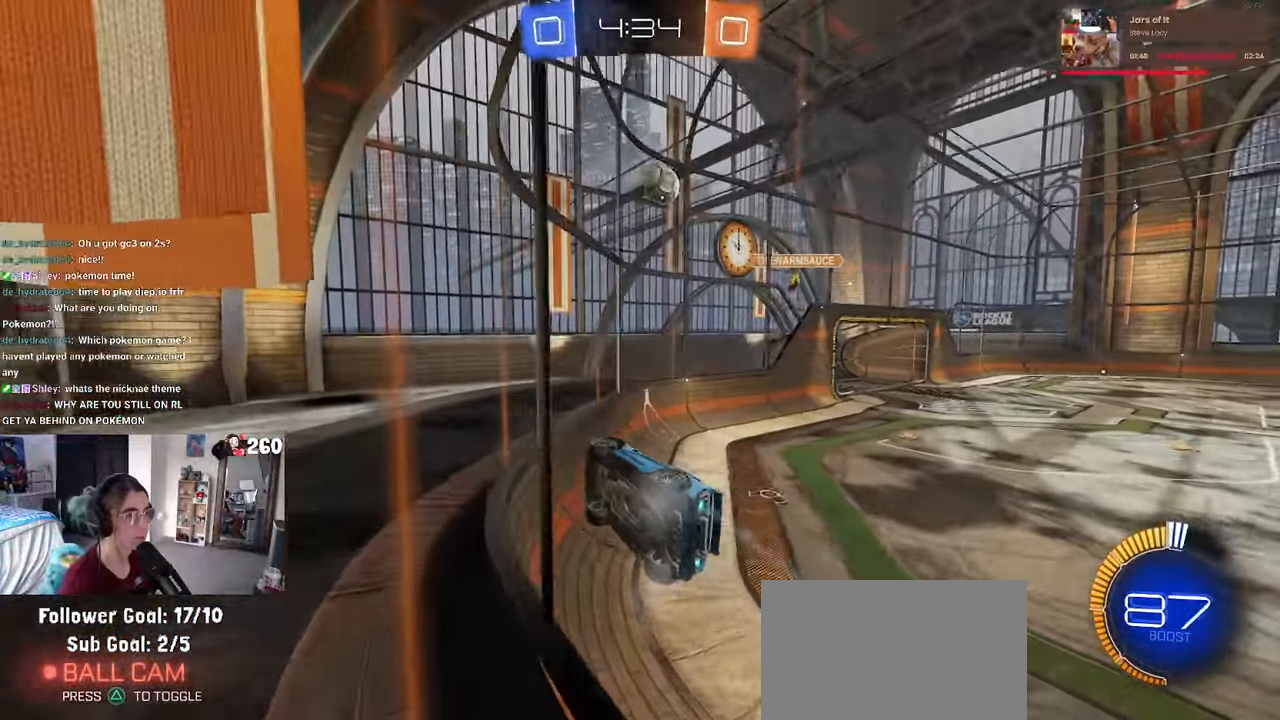
{"buttons": [], "left_stick": "right", "right_stick": "center", "events": [[33, "left_stick", "center"], [267, "left_stick", "right"], [300, "SQUARE", "down"], [433, "SQUARE", "up"]]}
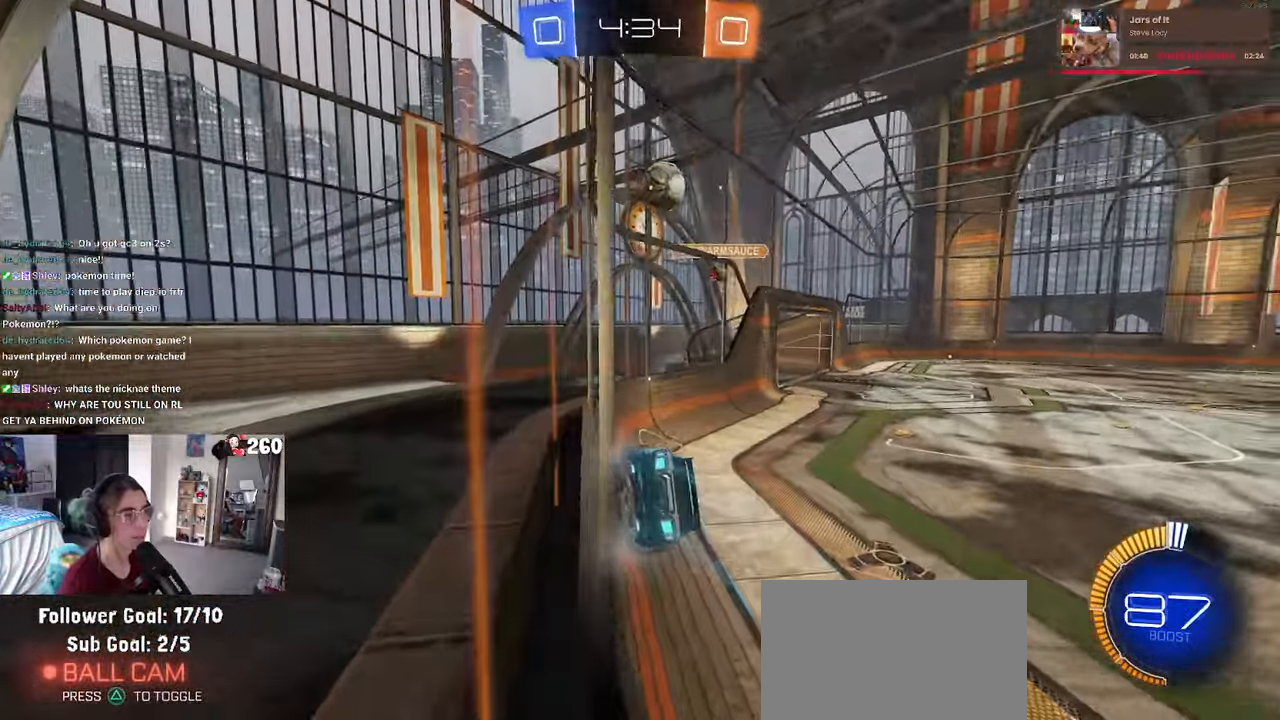
{"buttons": [], "left_stick": "right", "right_stick": "center", "events": [[83, "L2", "down"], [267, "L2", "up"]]}
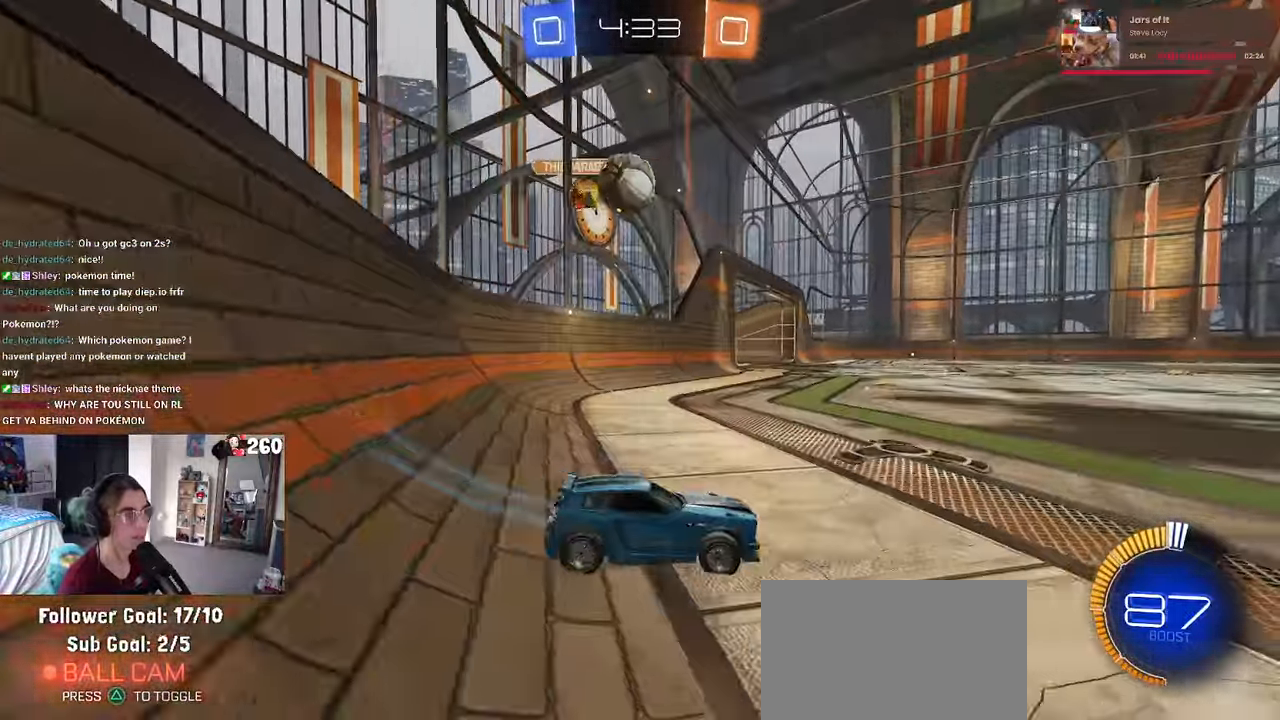
{"buttons": [], "left_stick": "center", "right_stick": "center", "events": [[350, "left_stick", "center"]]}
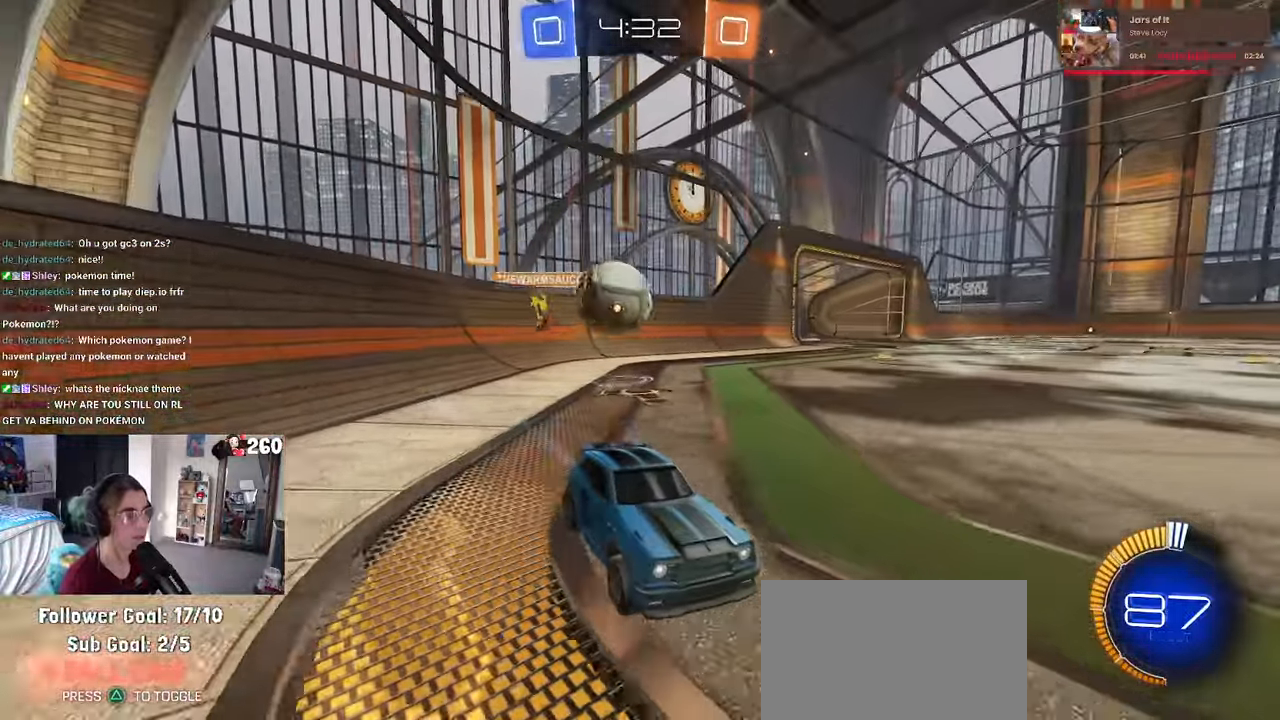
{"buttons": [], "left_stick": "right", "right_stick": "center", "events": [[17, "left_stick", "right"], [100, "R1", "down"], [200, "left_stick", "center"], [233, "R1", "up"], [417, "left_stick", "right"]]}
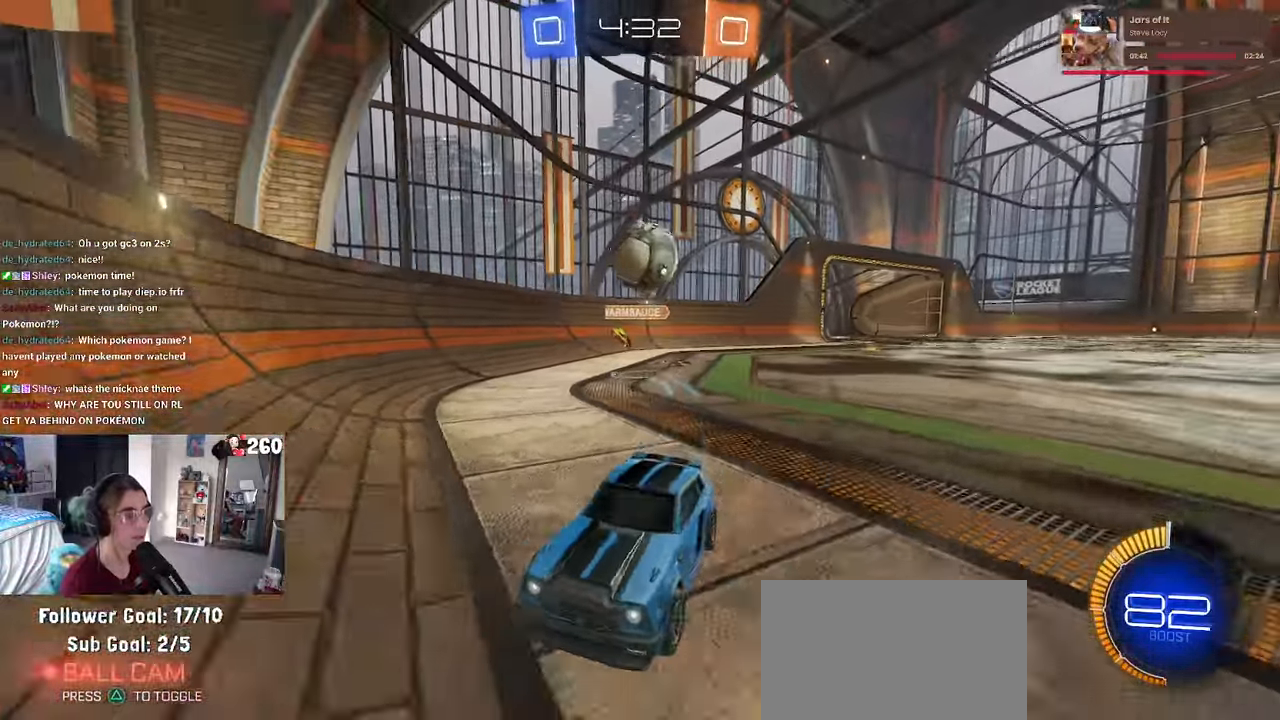
{"buttons": [], "left_stick": "right", "right_stick": "center", "events": [[117, "L2", "down"], [383, "L2", "up"]]}
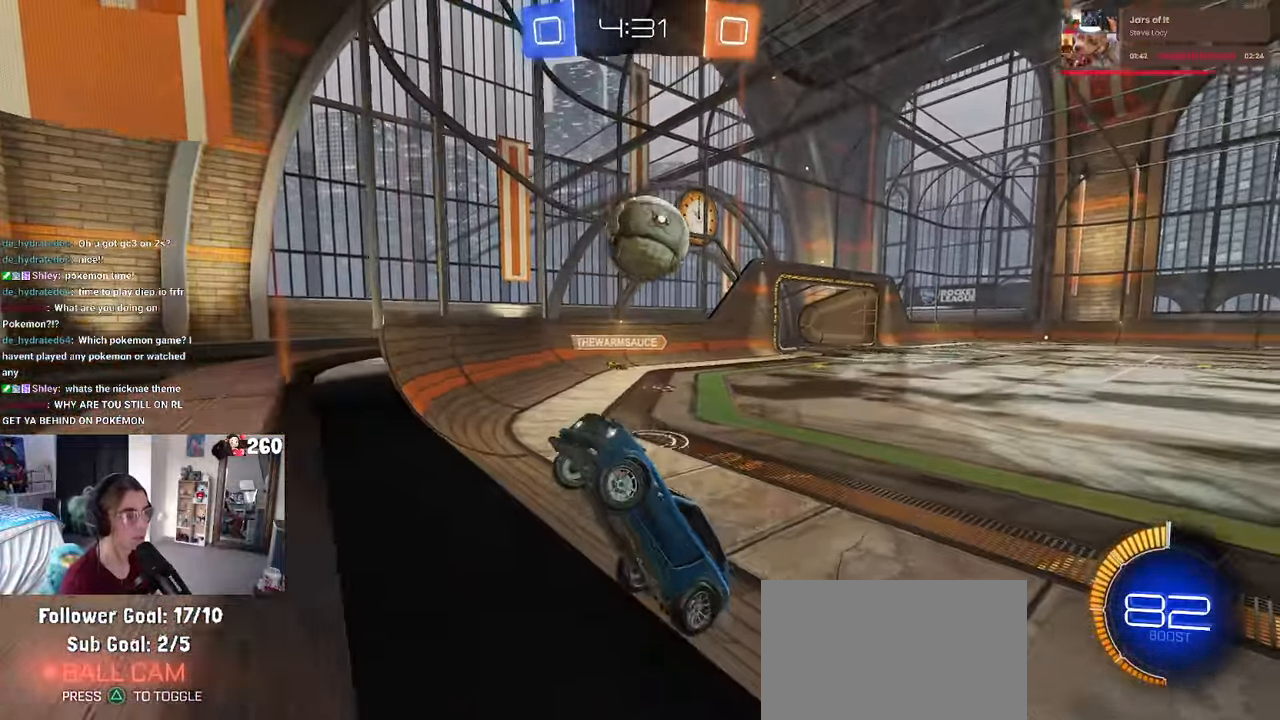
{"buttons": ["L1", "R1"], "left_stick": "up", "right_stick": "center", "events": [[133, "left_stick", "down-right"], [167, "CROSS", "down"], [233, "L1", "down"], [300, "R1", "down"], [300, "left_stick", "center"], [350, "CROSS", "up"], [350, "left_stick", "up"]]}
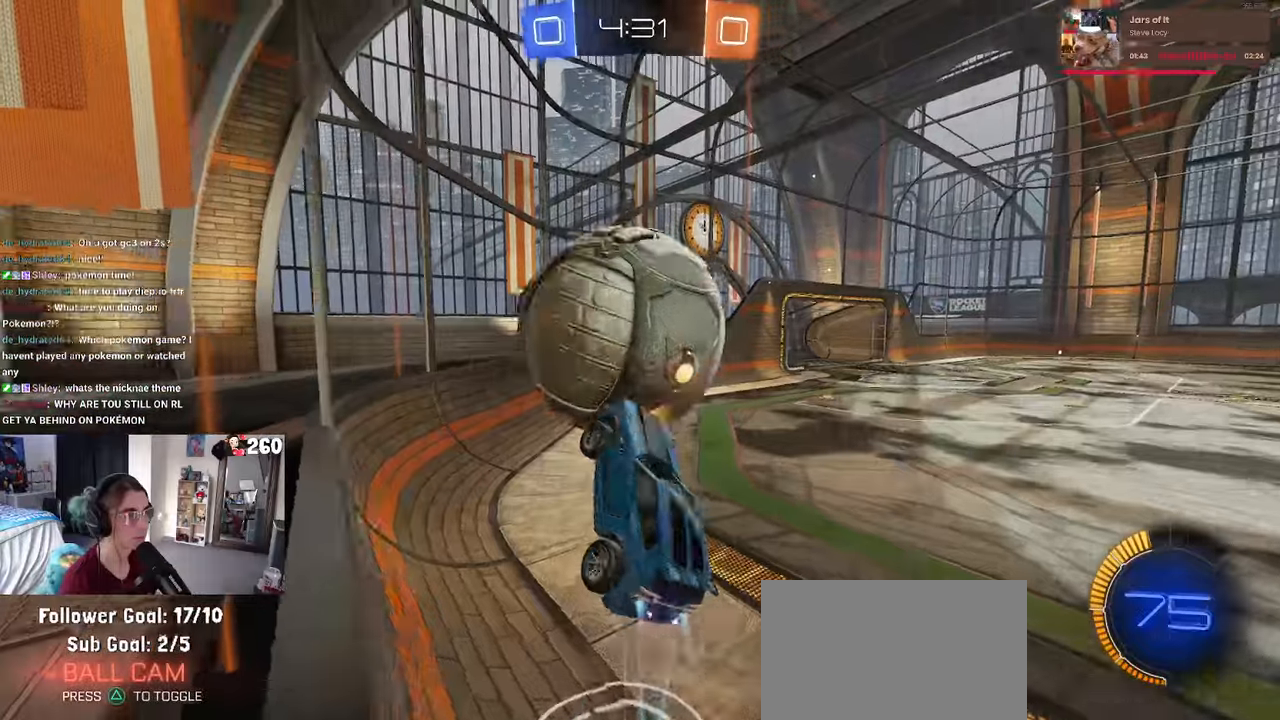
{"buttons": ["R1"], "left_stick": "right", "right_stick": "center", "events": [[34, "left_stick", "up-left"], [217, "left_stick", "down-left"], [400, "left_stick", "right"], [500, "L1", "up"]]}
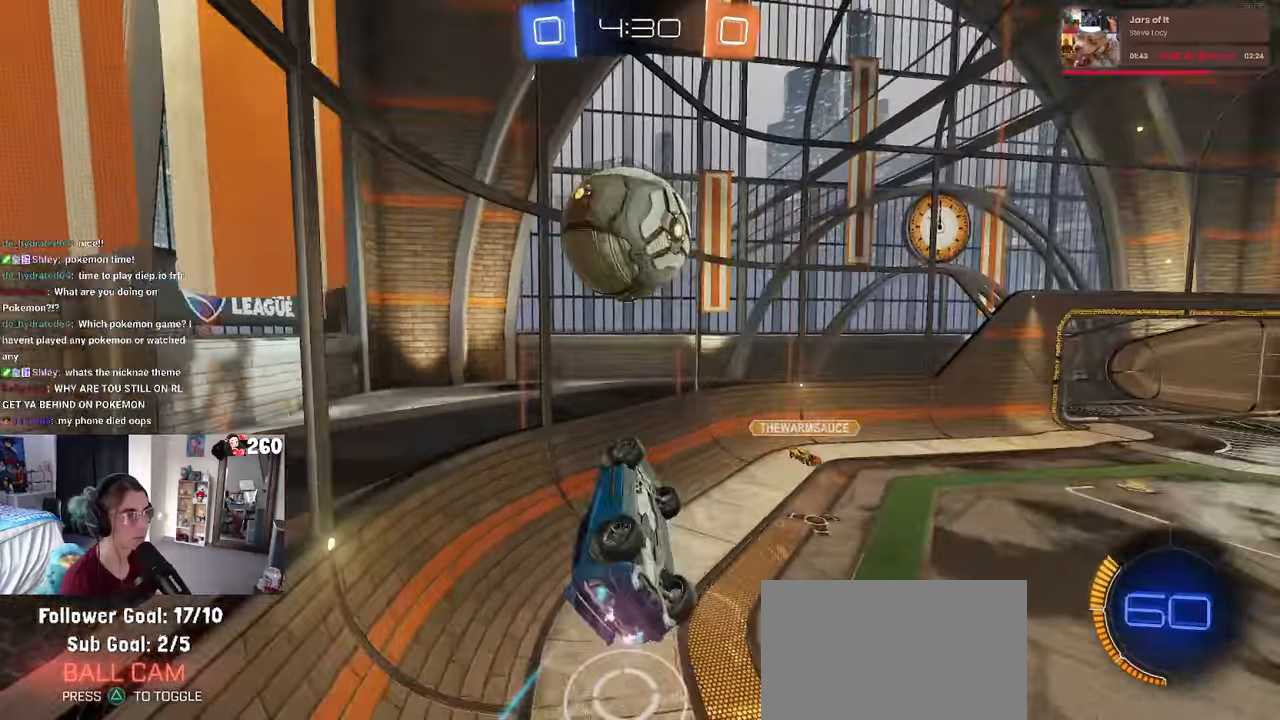
{"buttons": [], "left_stick": "down-right", "right_stick": "center", "events": [[50, "R1", "up"], [67, "left_stick", "up-left"], [150, "CROSS", "down"], [184, "R1", "down"], [217, "left_stick", "center"], [250, "CROSS", "up"], [334, "left_stick", "down-right"], [400, "R1", "up"]]}
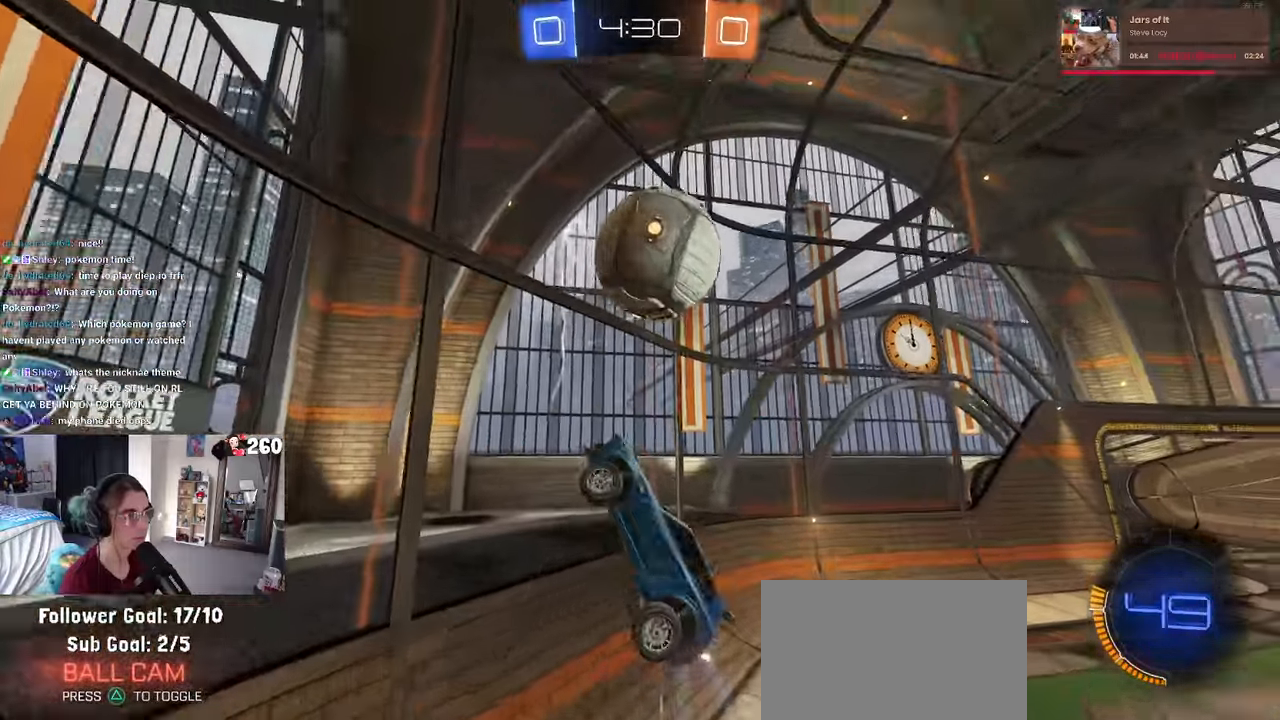
{"buttons": ["SQUARE"], "left_stick": "down-right", "right_stick": "center", "events": [[84, "SQUARE", "down"]]}
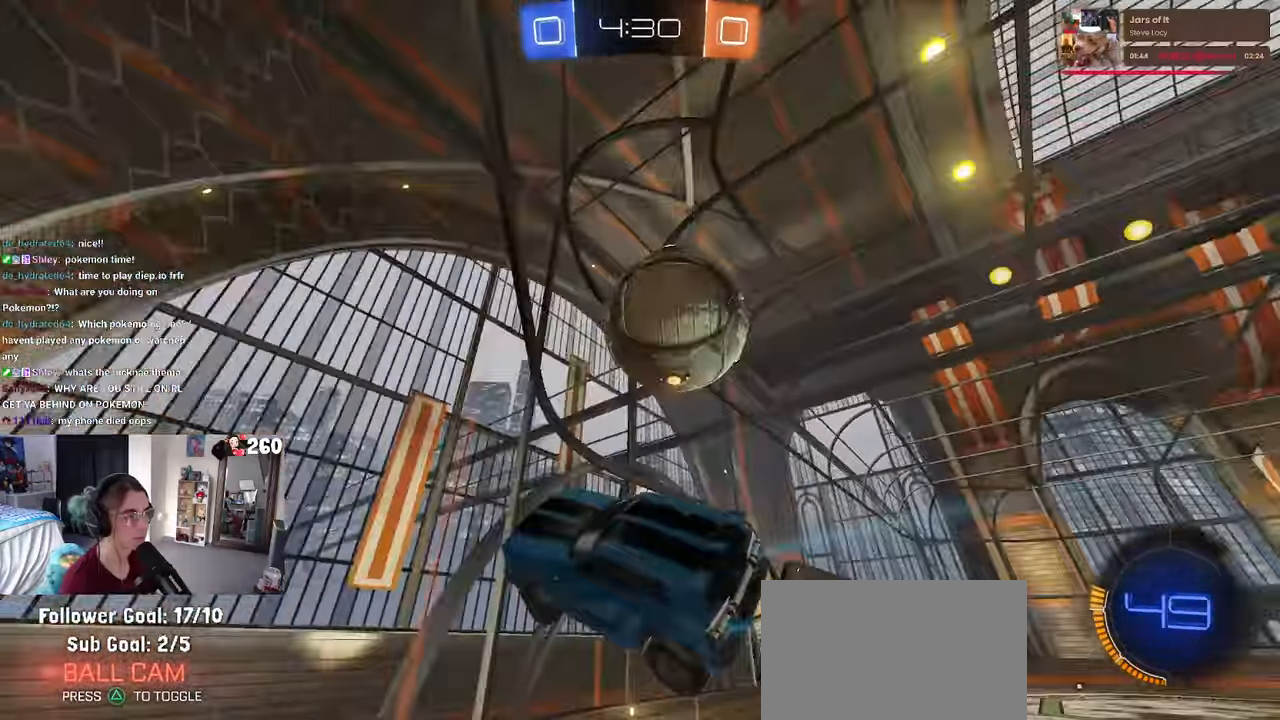
{"buttons": ["SQUARE"], "left_stick": "down-right", "right_stick": "center", "events": []}